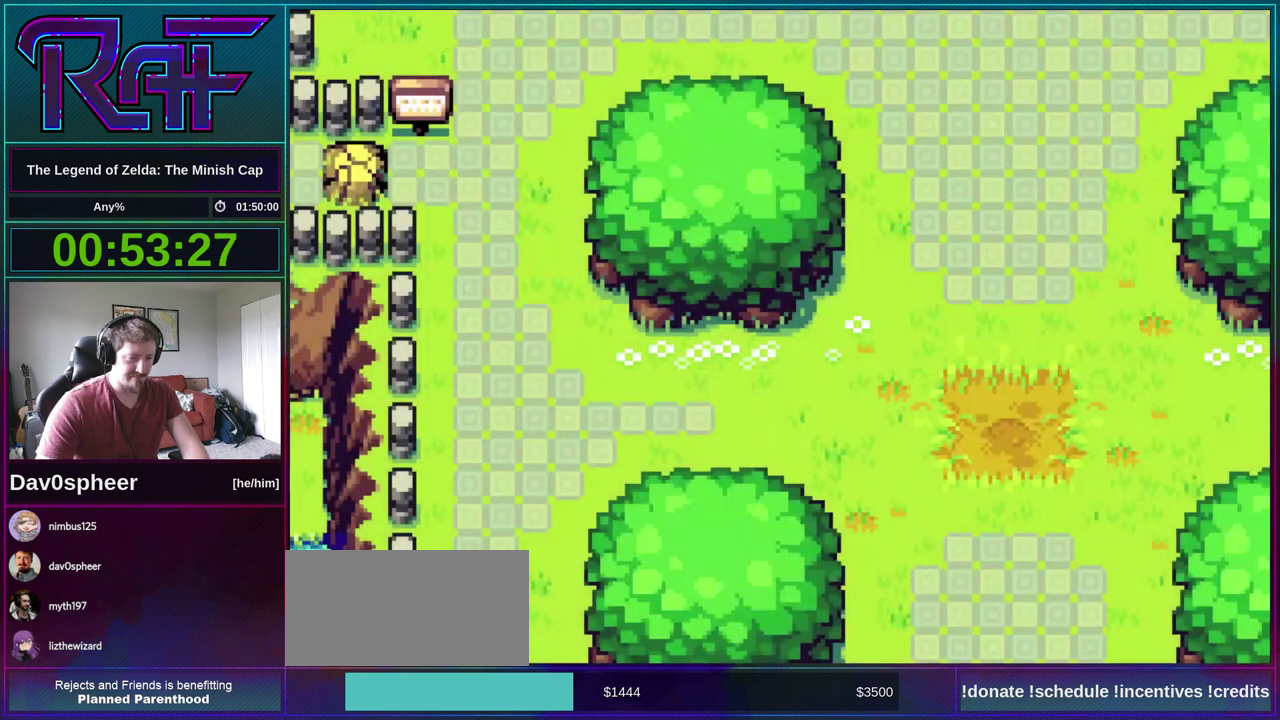
Gameplay with a controller (Nintendo layout); each line is a JSON object with the inputs held at the frame after it. "events" lists button and stick changes between this image and that frame as [ms after this image, input, new state], when the widget could be followed in between. Not read: A B L3 R3.
{"buttons": [], "events": [[50, "DPAD_RIGHT", "up"], [83, "DPAD_DOWN", "up"], [83, "R1", "up"], [133, "DPAD_RIGHT", "down"], [183, "DPAD_DOWN", "down"], [217, "DPAD_LEFT", "down"], [217, "DPAD_RIGHT", "up"], [250, "DPAD_DOWN", "up"], [283, "DPAD_LEFT", "up"], [333, "DPAD_RIGHT", "down"], [417, "DPAD_DOWN", "down"], [417, "DPAD_RIGHT", "up"], [483, "DPAD_DOWN", "up"]]}
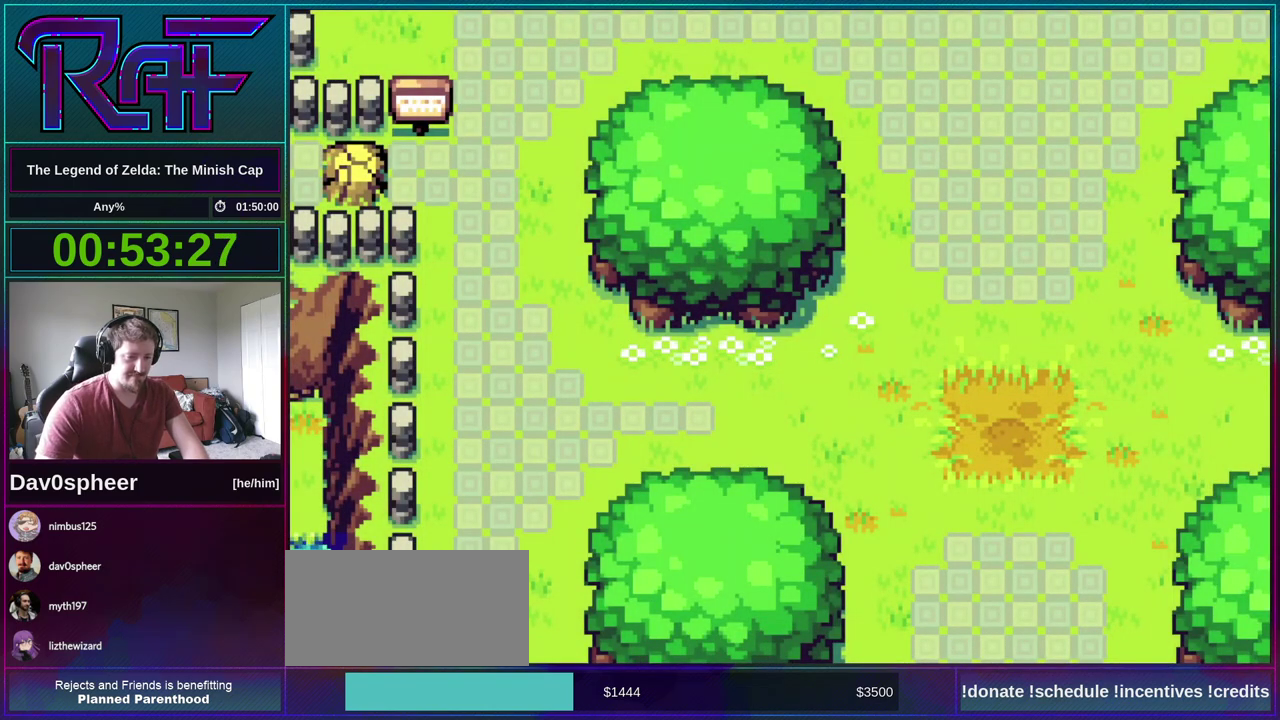
{"buttons": ["R1"], "events": [[50, "DPAD_RIGHT", "down"], [67, "DPAD_DOWN", "down"], [67, "R1", "down"], [117, "DPAD_LEFT", "down"], [117, "DPAD_RIGHT", "up"], [133, "DPAD_DOWN", "up"], [133, "R1", "up"], [183, "DPAD_LEFT", "up"], [200, "DPAD_RIGHT", "down"], [250, "DPAD_DOWN", "down"], [283, "DPAD_LEFT", "down"], [283, "DPAD_RIGHT", "up"], [317, "DPAD_DOWN", "up"], [350, "DPAD_LEFT", "up"], [383, "DPAD_RIGHT", "down"], [467, "DPAD_RIGHT", "up"], [467, "R1", "down"]]}
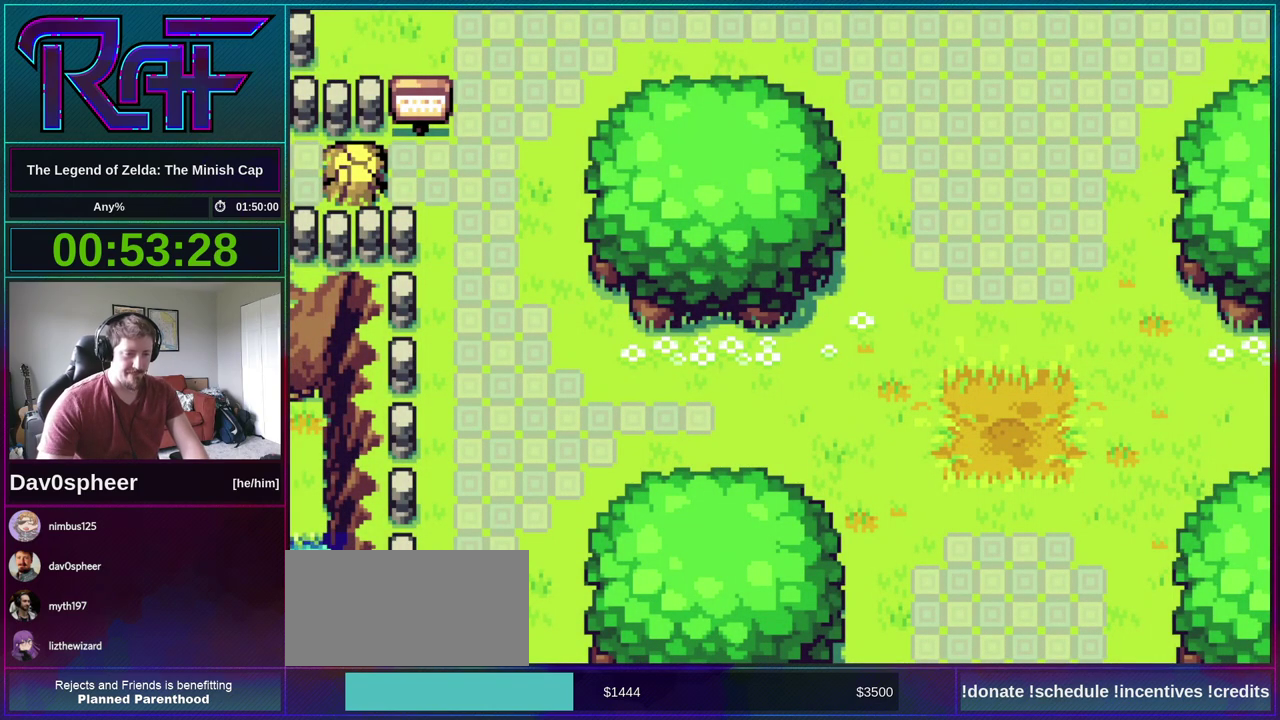
{"buttons": [], "events": [[33, "R1", "up"], [133, "DPAD_RIGHT", "down"], [217, "DPAD_LEFT", "down"], [217, "DPAD_RIGHT", "up"], [217, "R1", "down"], [283, "DPAD_LEFT", "up"], [283, "R1", "up"], [350, "DPAD_RIGHT", "down"], [383, "DPAD_DOWN", "down"], [400, "DPAD_LEFT", "down"], [400, "DPAD_RIGHT", "up"], [400, "R1", "down"], [450, "DPAD_DOWN", "up"], [483, "DPAD_LEFT", "up"], [483, "R1", "up"]]}
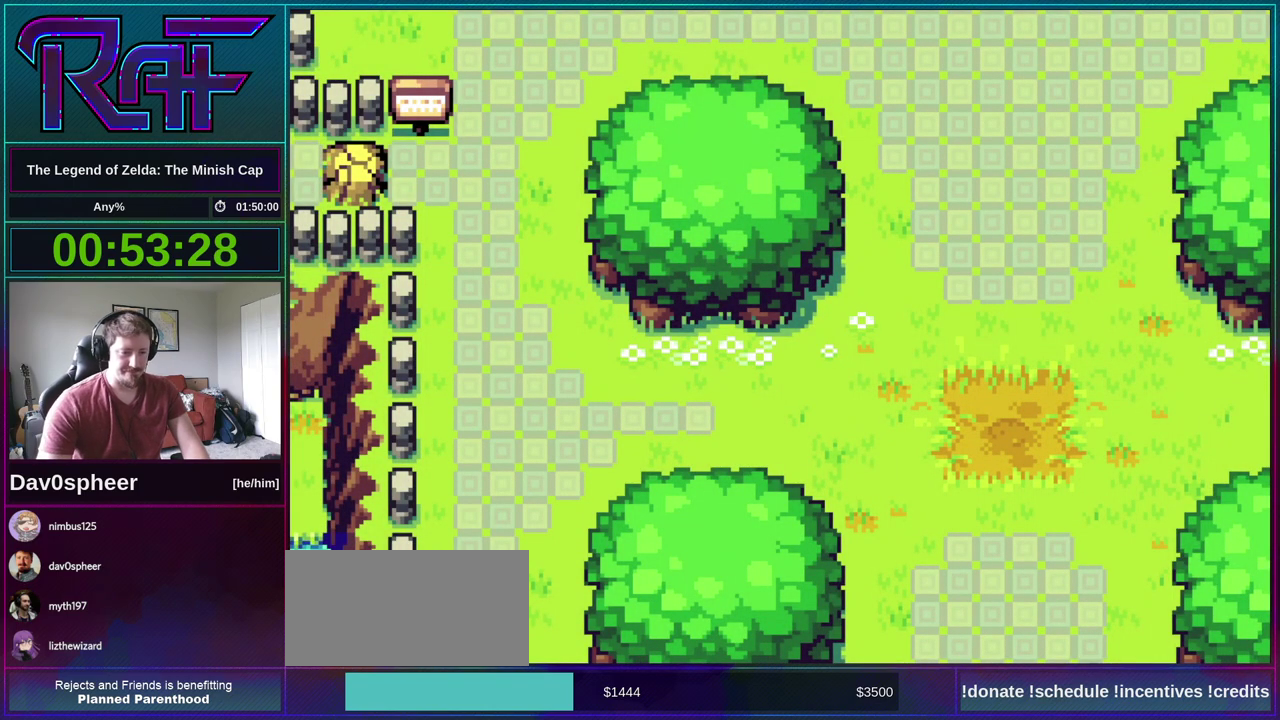
{"buttons": ["DPAD_UP"]}
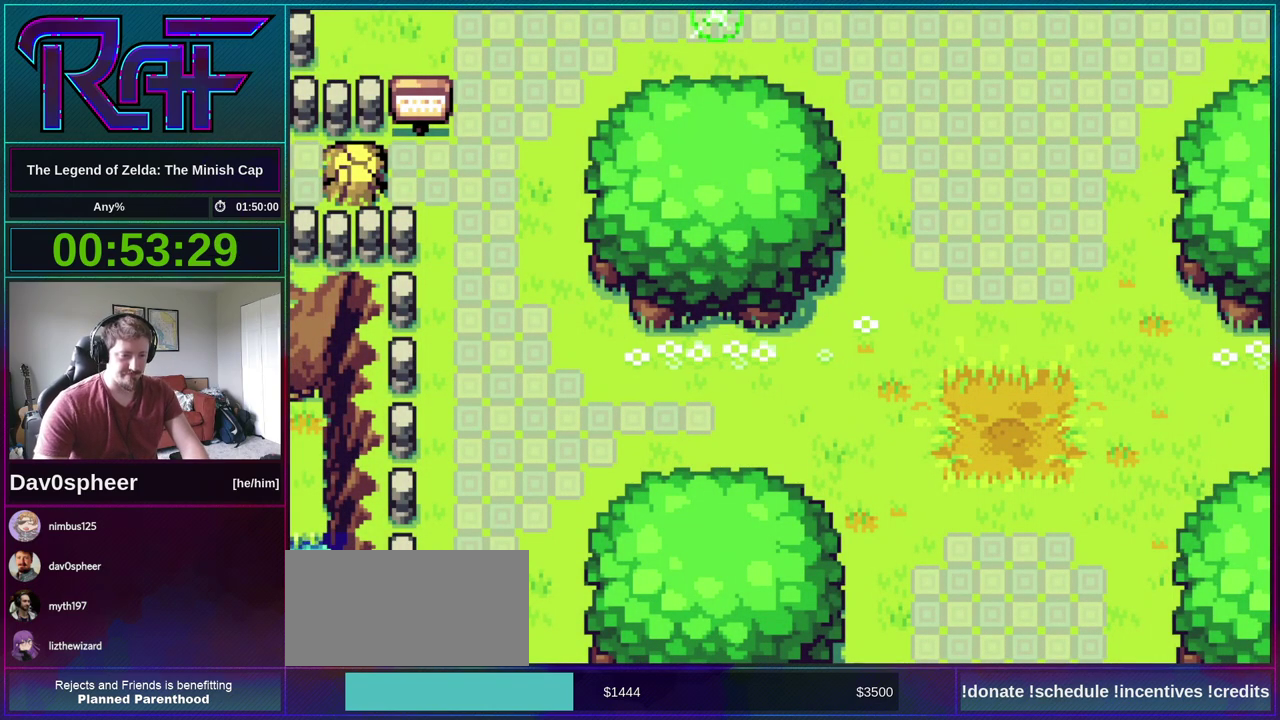
{"buttons": []}
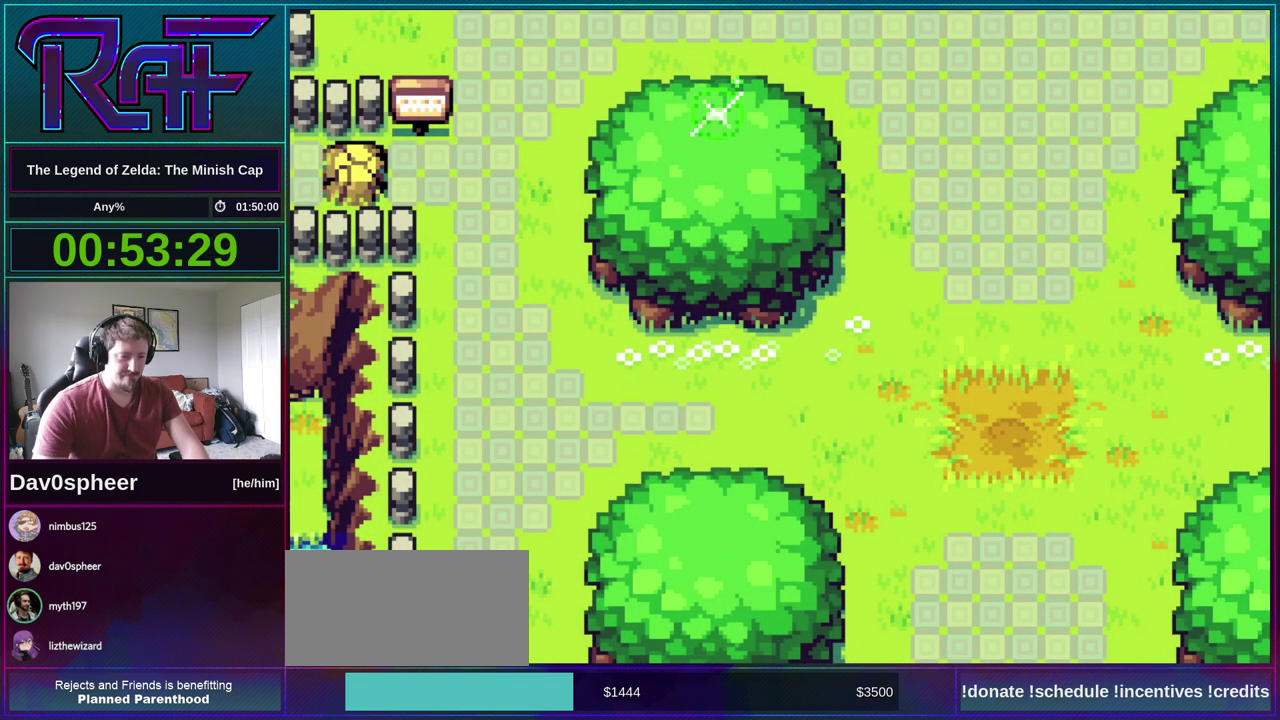
{"buttons": [], "events": []}
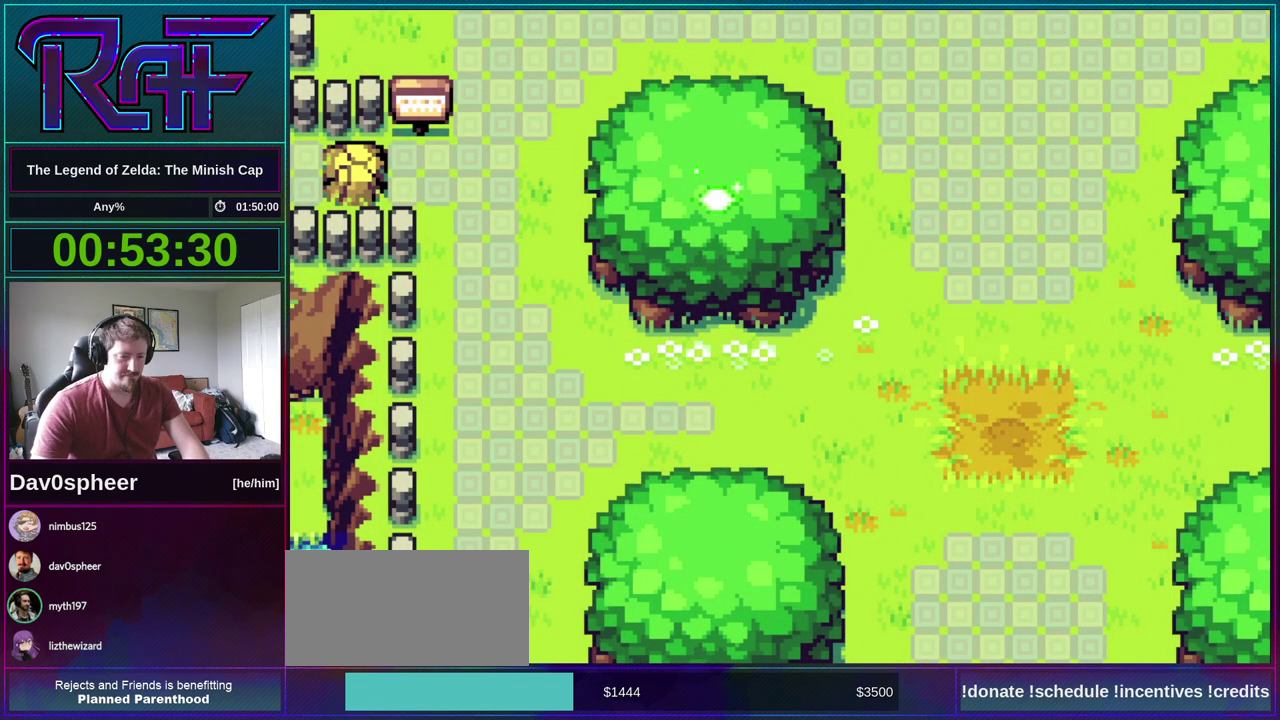
{"buttons": [], "events": []}
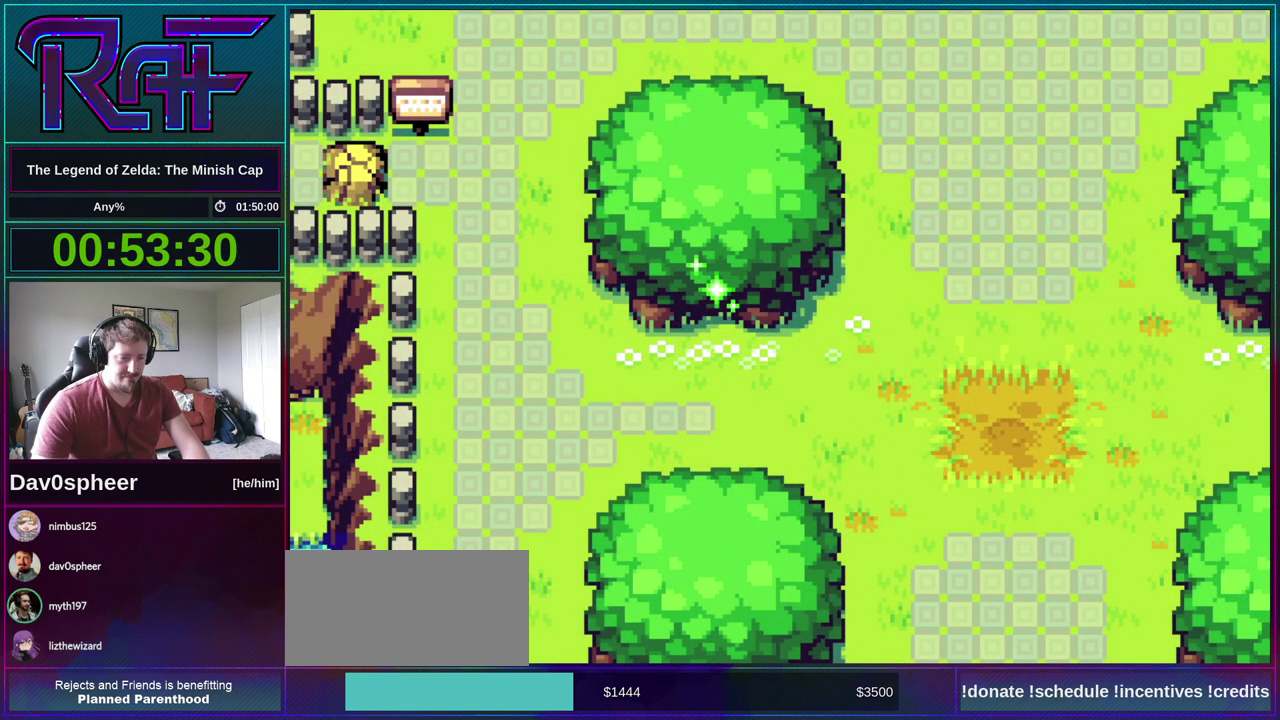
{"buttons": [], "events": []}
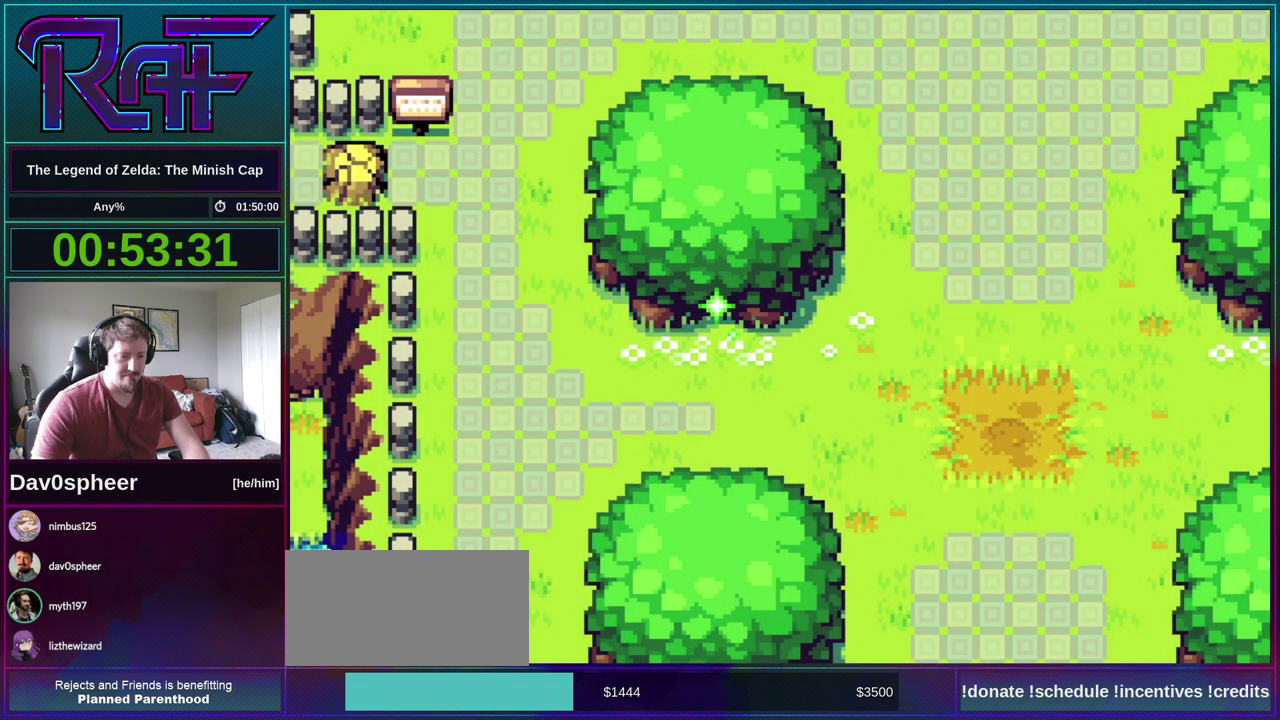
{"buttons": ["DPAD_DOWN", "DPAD_LEFT"], "events": [[183, "DPAD_RIGHT", "down"], [250, "DPAD_DOWN", "down"], [283, "DPAD_RIGHT", "up"], [317, "DPAD_DOWN", "up"], [383, "DPAD_RIGHT", "down"], [417, "DPAD_DOWN", "down"], [467, "DPAD_LEFT", "down"], [467, "DPAD_RIGHT", "up"]]}
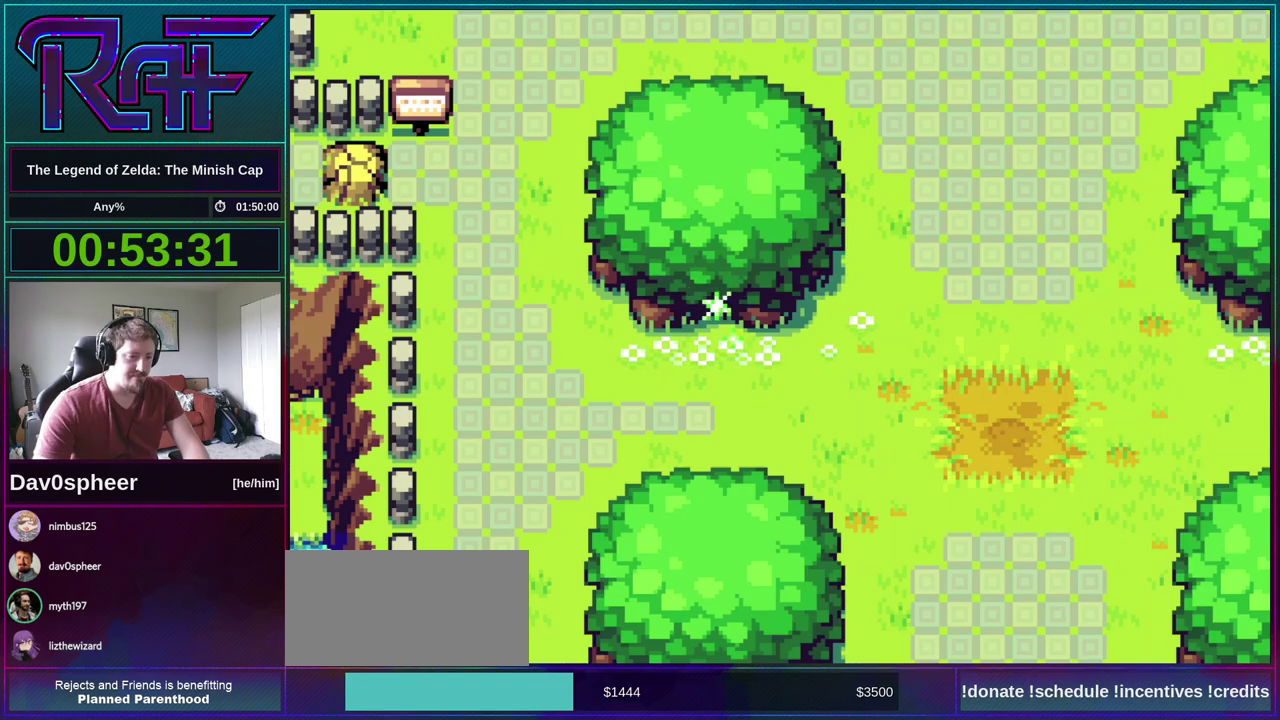
{"buttons": [], "events": [[17, "DPAD_DOWN", "up"], [33, "DPAD_LEFT", "up"], [83, "DPAD_RIGHT", "down"], [133, "DPAD_RIGHT", "up"]]}
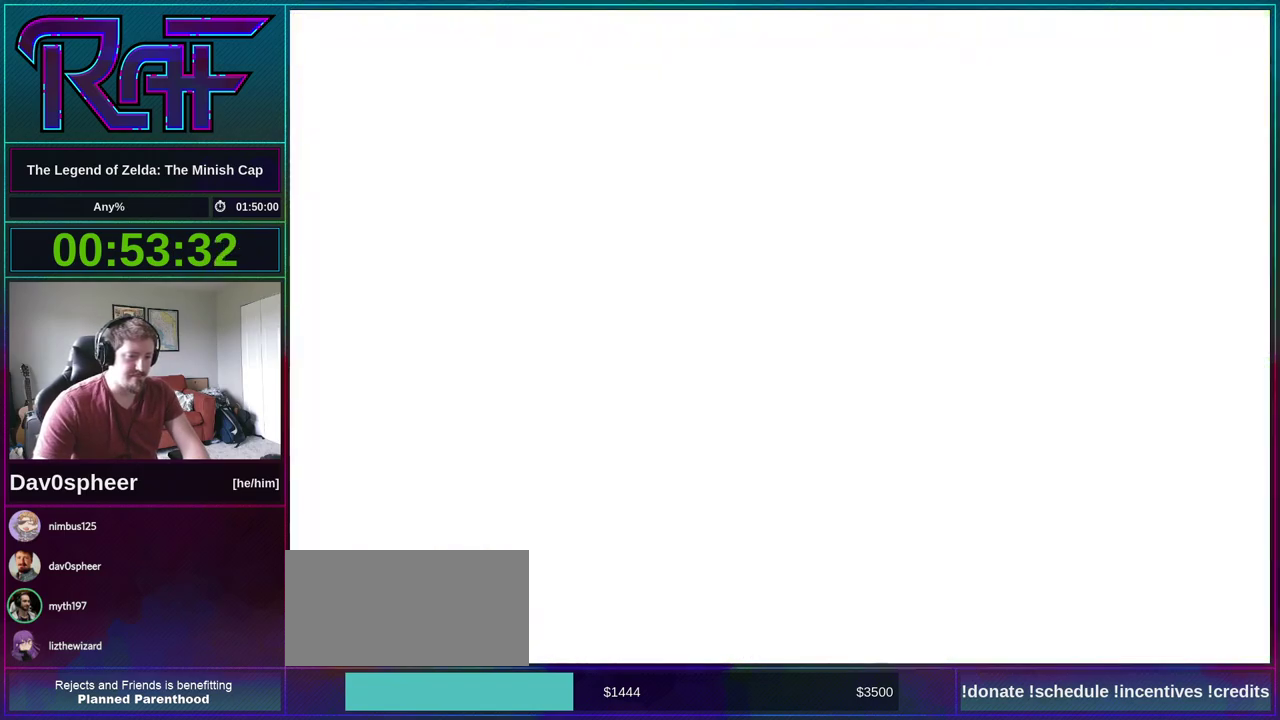
{"buttons": [], "events": []}
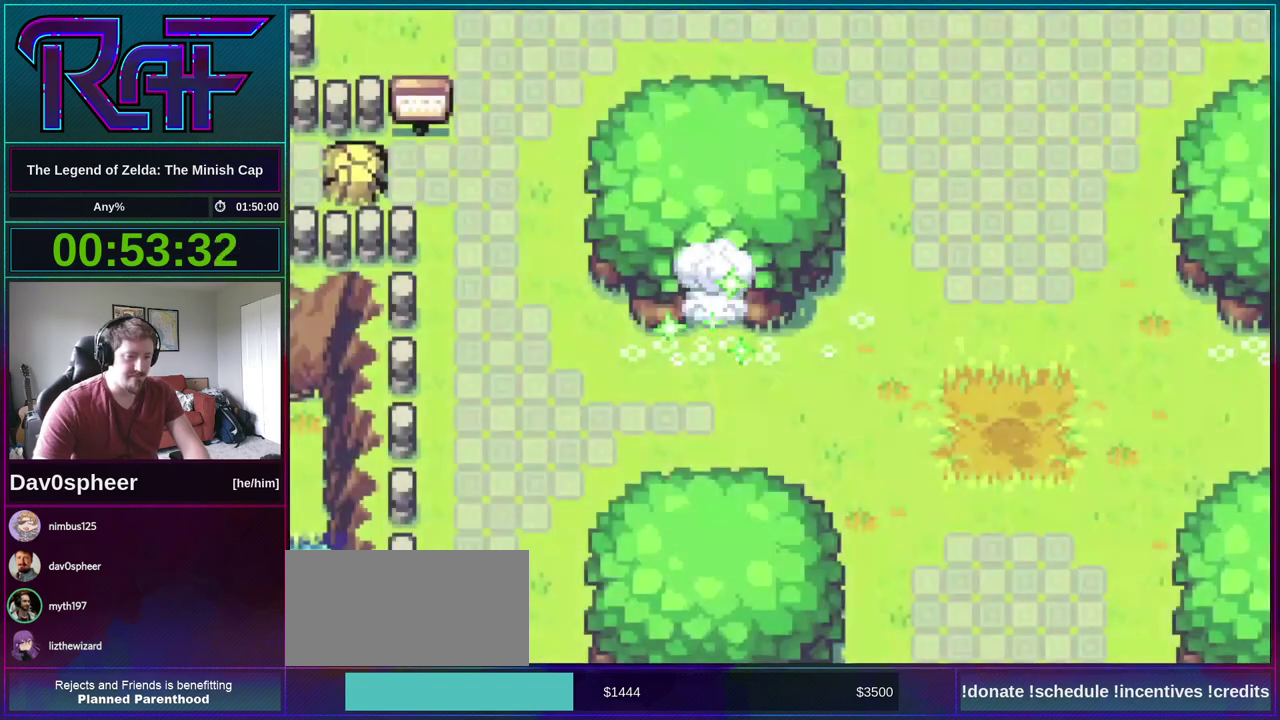
{"buttons": [], "events": [[100, "START", "down"], [200, "START", "up"], [267, "START", "down"], [383, "START", "up"]]}
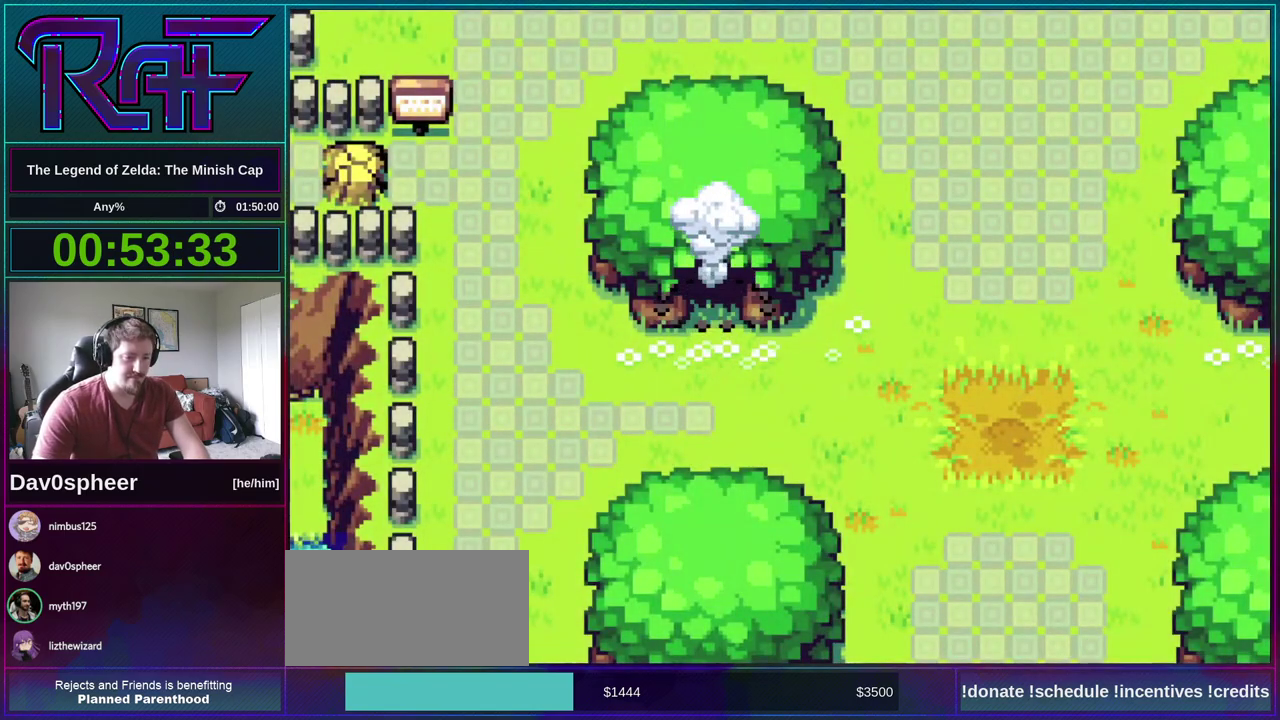
{"buttons": ["START"], "events": [[50, "START", "down"], [117, "START", "up"], [250, "START", "down"], [333, "START", "up"], [417, "START", "down"]]}
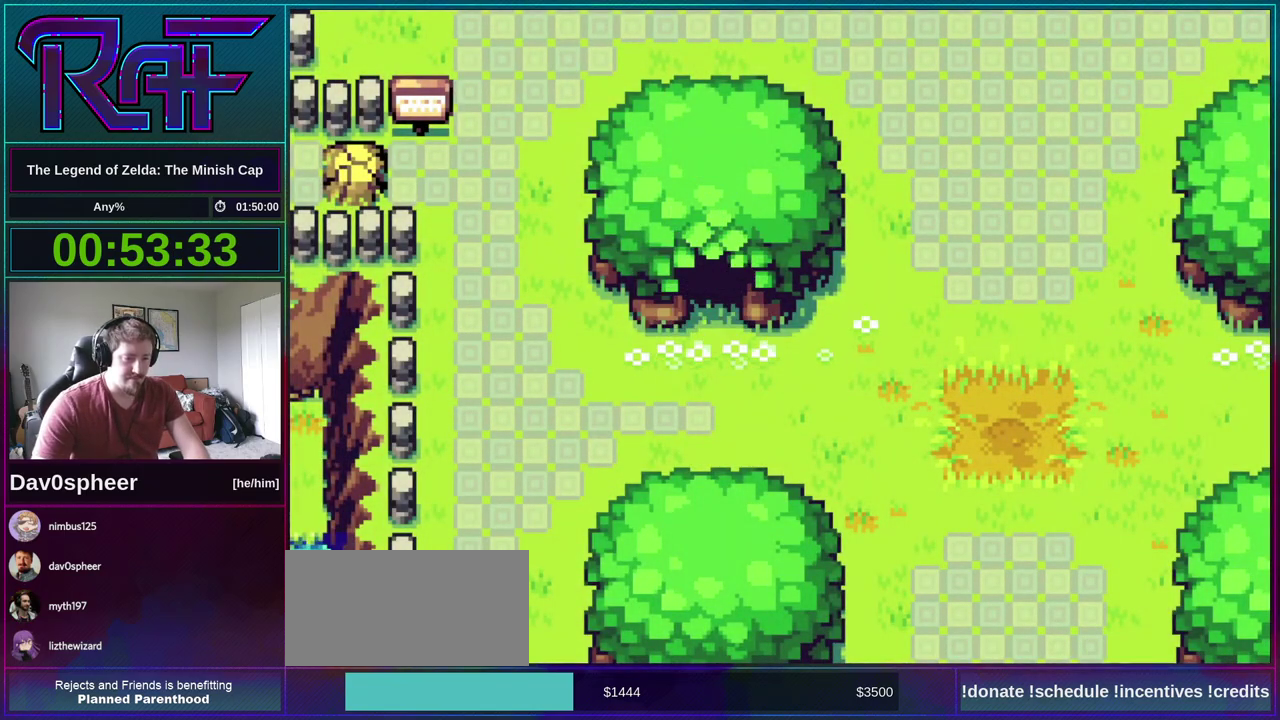
{"buttons": [], "events": [[17, "START", "up"], [117, "START", "down"], [217, "START", "up"], [317, "START", "down"], [417, "START", "up"]]}
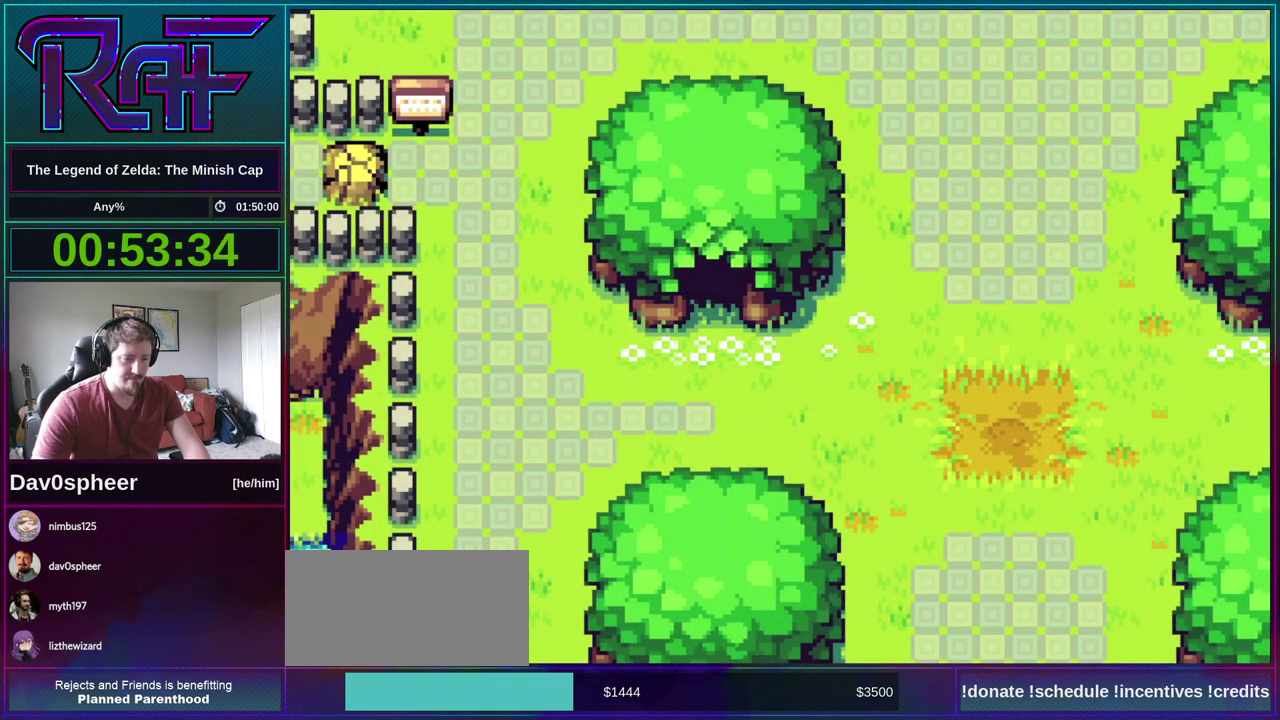
{"buttons": ["START"], "events": [[17, "START", "down"], [83, "START", "up"], [217, "START", "down"], [317, "START", "up"], [483, "START", "down"]]}
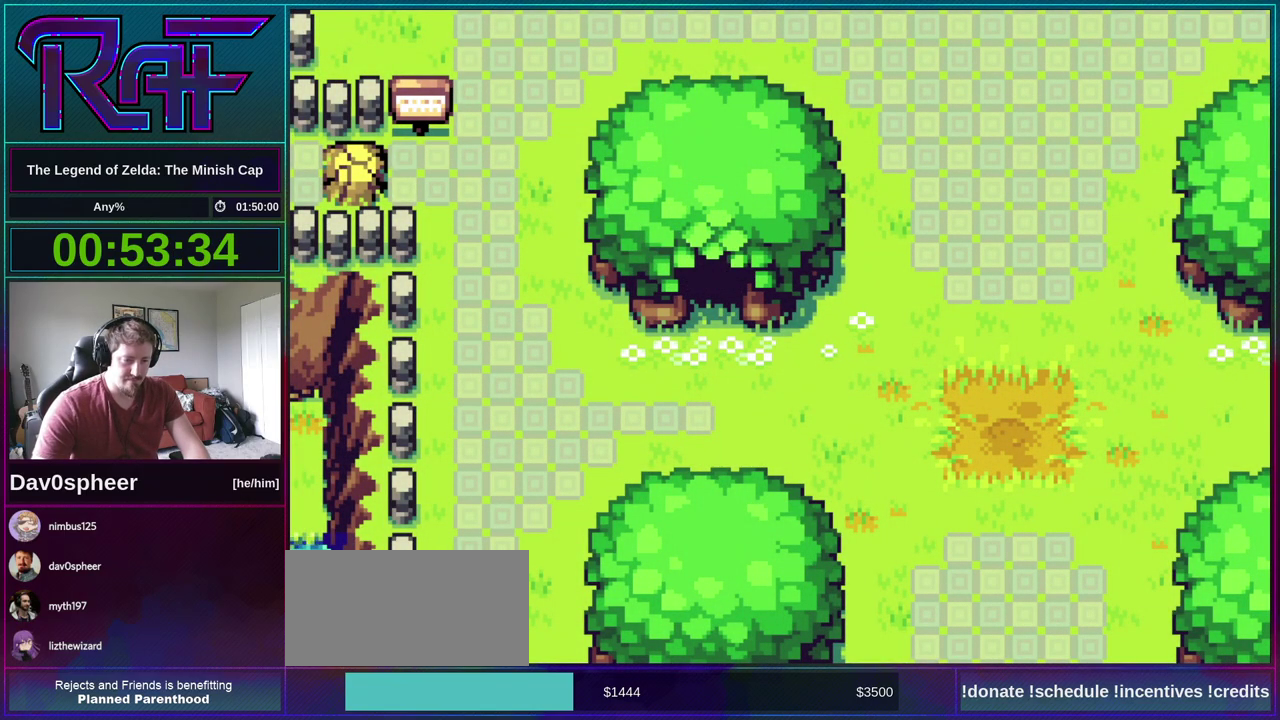
{"buttons": [], "events": [[50, "START", "up"], [217, "START", "down"], [267, "START", "up"], [417, "START", "down"], [467, "START", "up"]]}
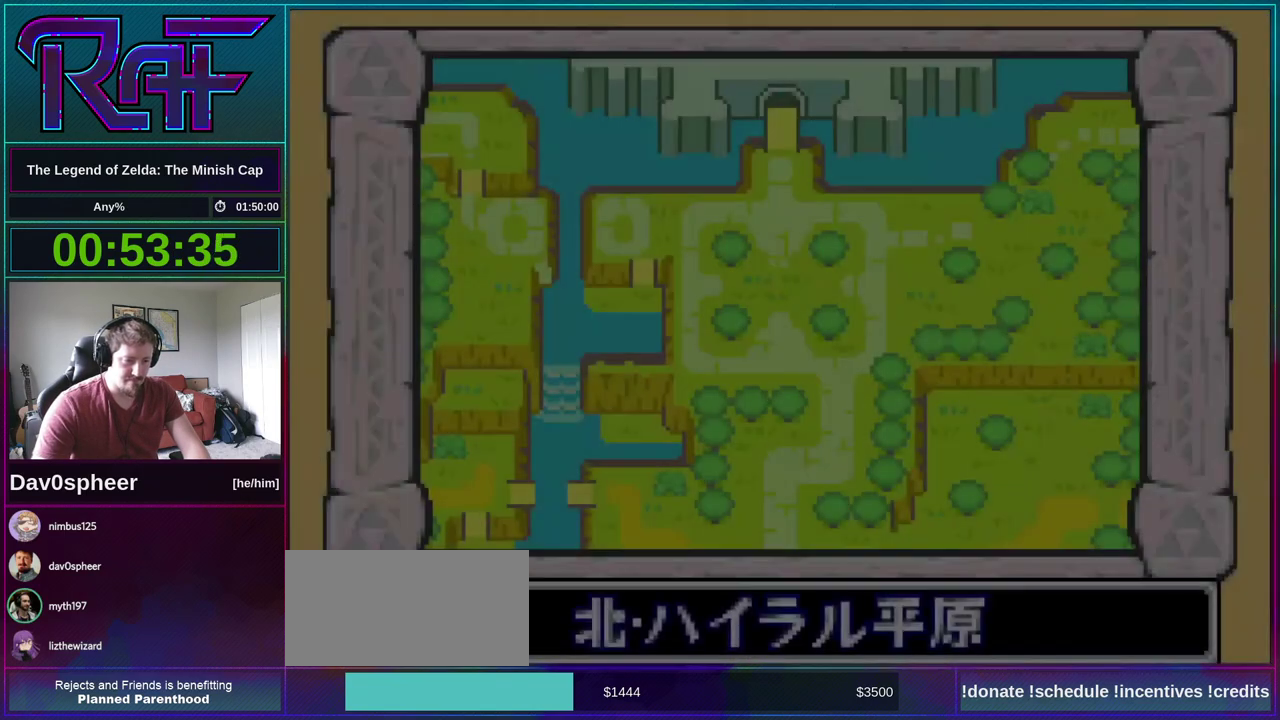
{"buttons": [], "events": [[117, "START", "down"], [167, "START", "up"], [300, "START", "down"], [383, "START", "up"]]}
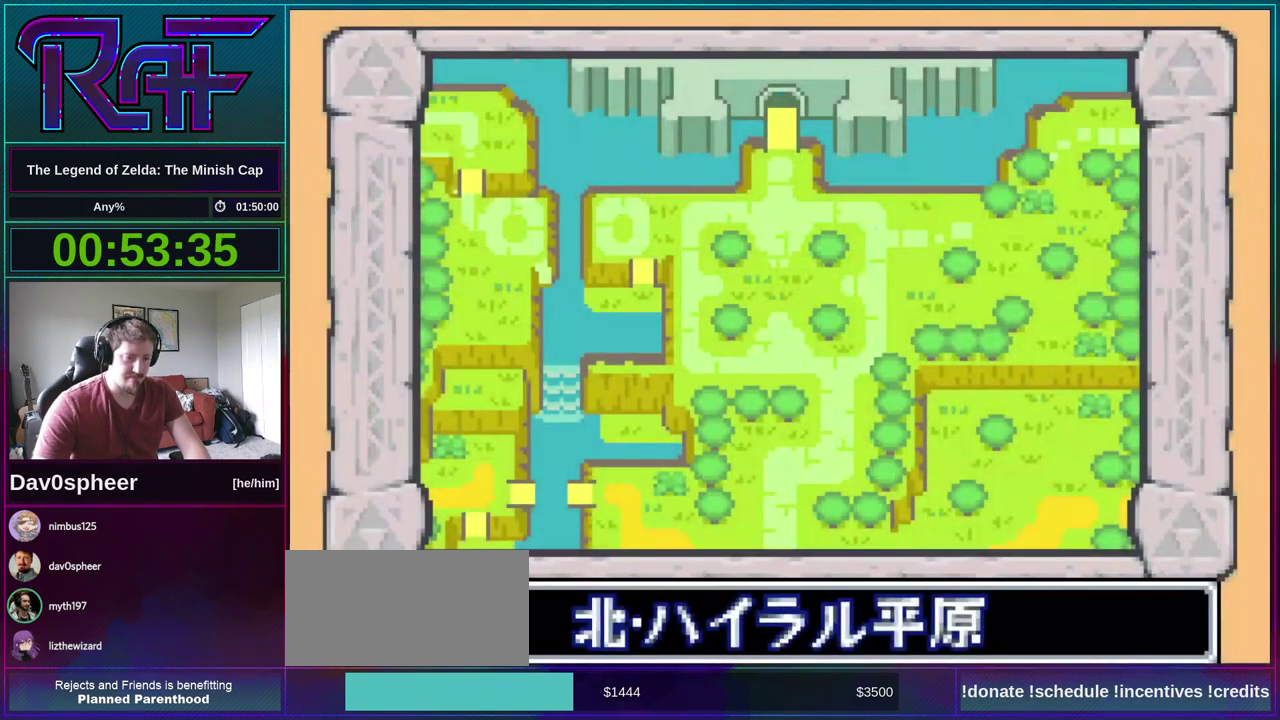
{"buttons": ["START"], "events": [[83, "START", "down"], [150, "START", "up"], [317, "START", "down"], [367, "START", "up"], [500, "START", "down"]]}
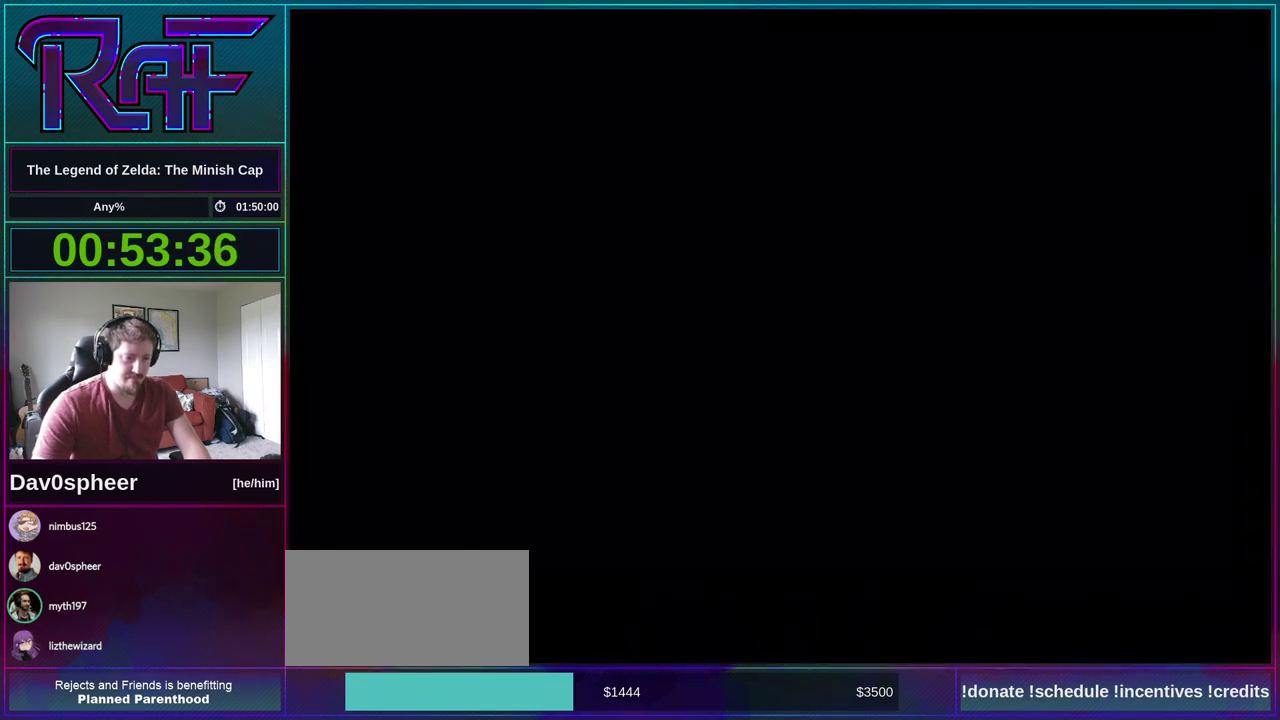
{"buttons": ["DPAD_RIGHT"], "events": [[117, "START", "up"], [500, "DPAD_RIGHT", "down"]]}
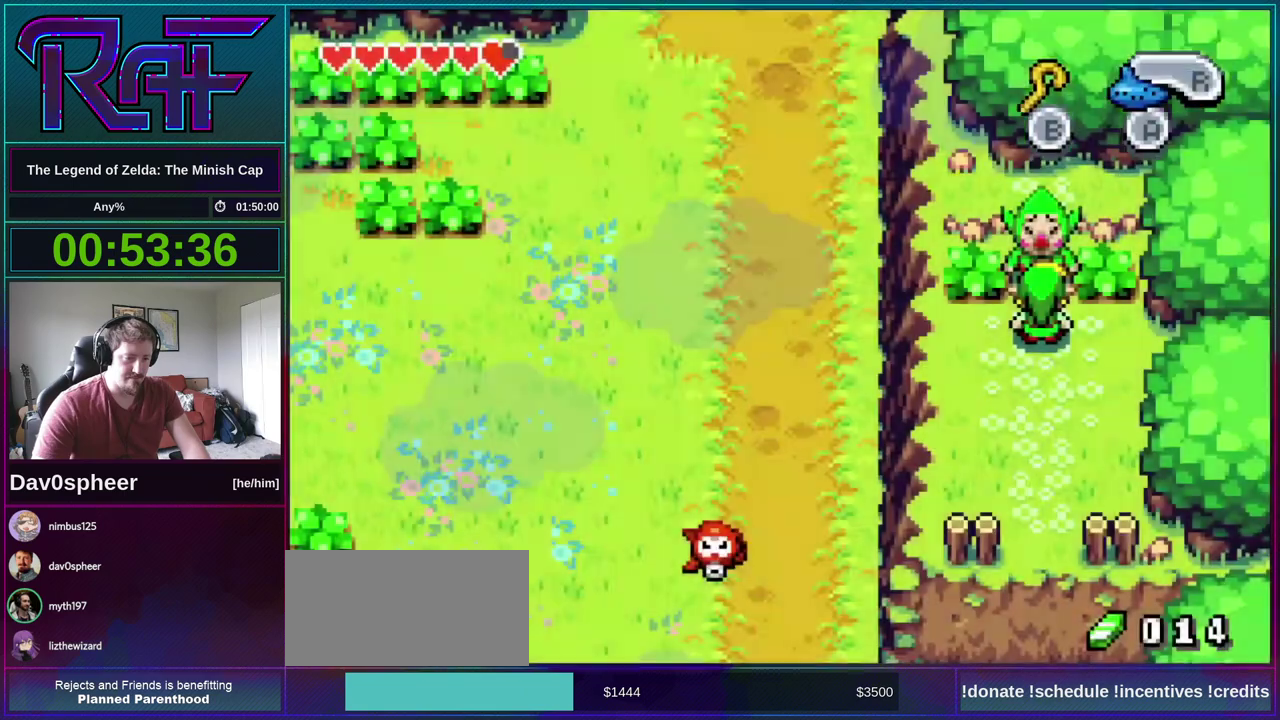
{"buttons": [], "events": [[67, "R1", "down"], [100, "DPAD_DOWN", "down"], [100, "DPAD_RIGHT", "up"], [133, "DPAD_LEFT", "down"], [167, "DPAD_DOWN", "up"], [167, "R1", "up"], [217, "DPAD_LEFT", "up"], [233, "DPAD_RIGHT", "down"], [267, "DPAD_DOWN", "down"], [333, "R1", "down"], [383, "DPAD_LEFT", "down"], [383, "DPAD_RIGHT", "up"], [383, "R1", "up"], [417, "DPAD_DOWN", "up"], [450, "DPAD_LEFT", "up"]]}
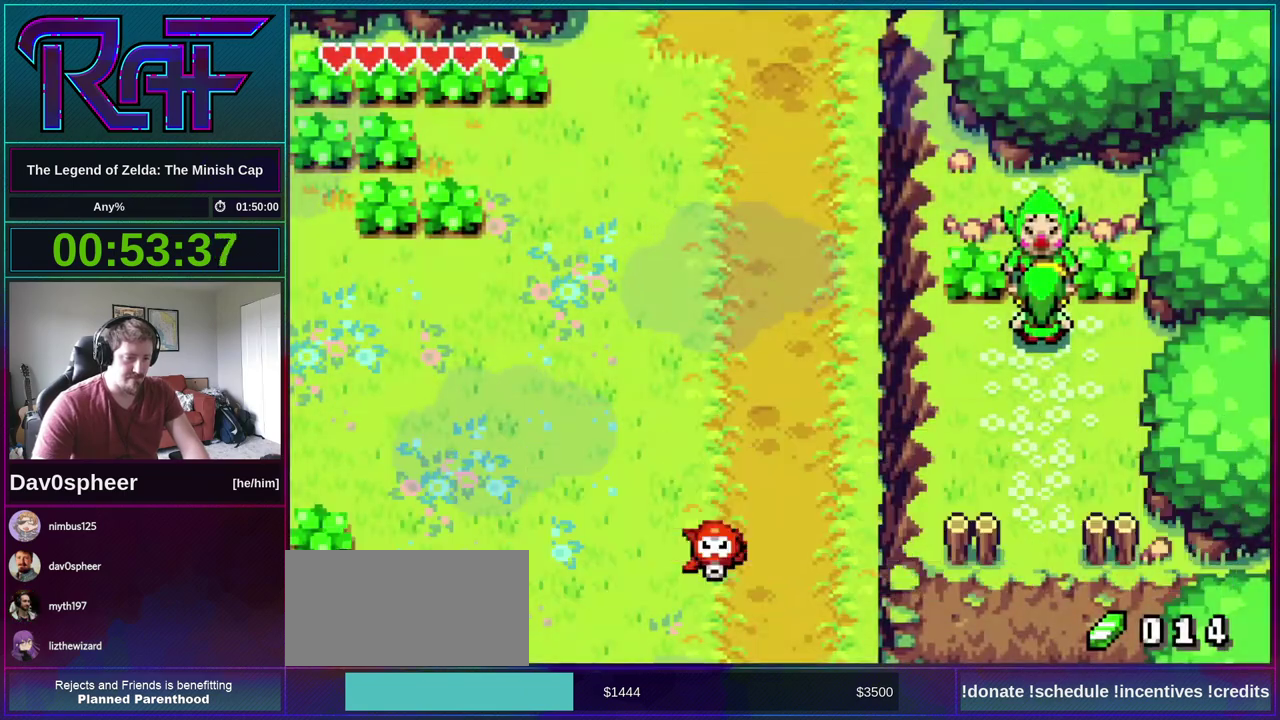
{"buttons": [], "events": []}
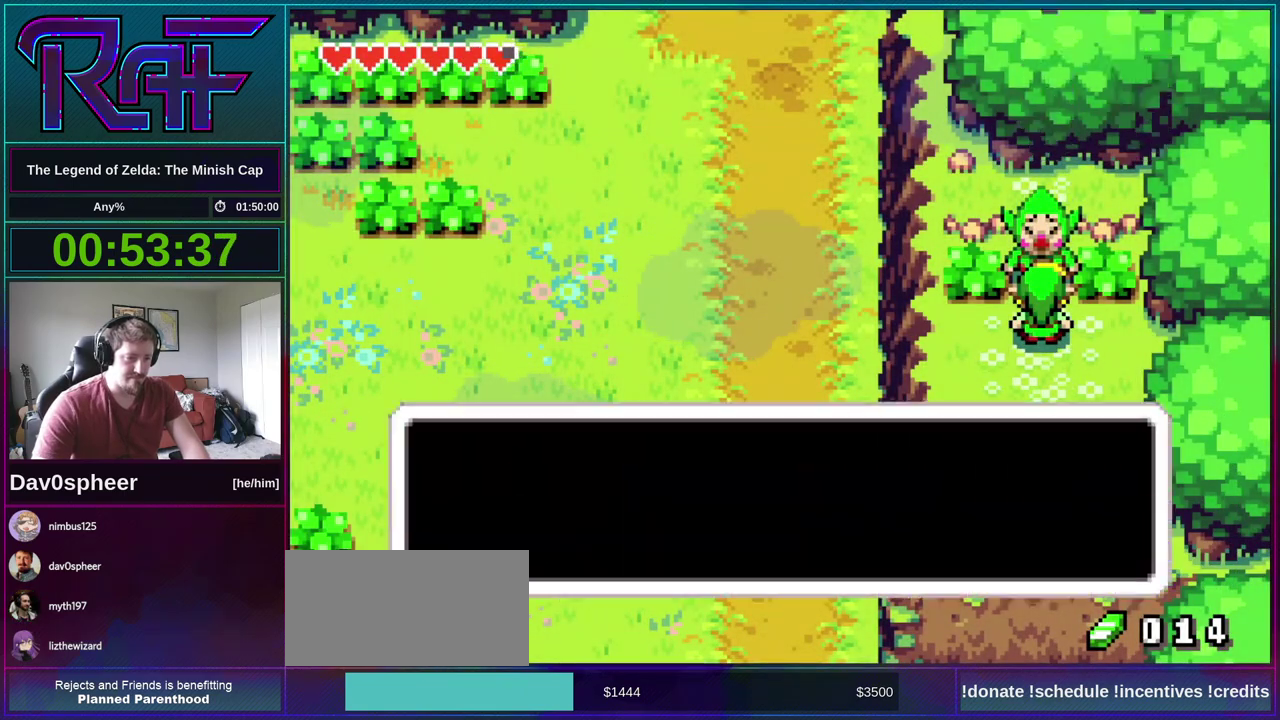
{"buttons": ["DPAD_RIGHT"]}
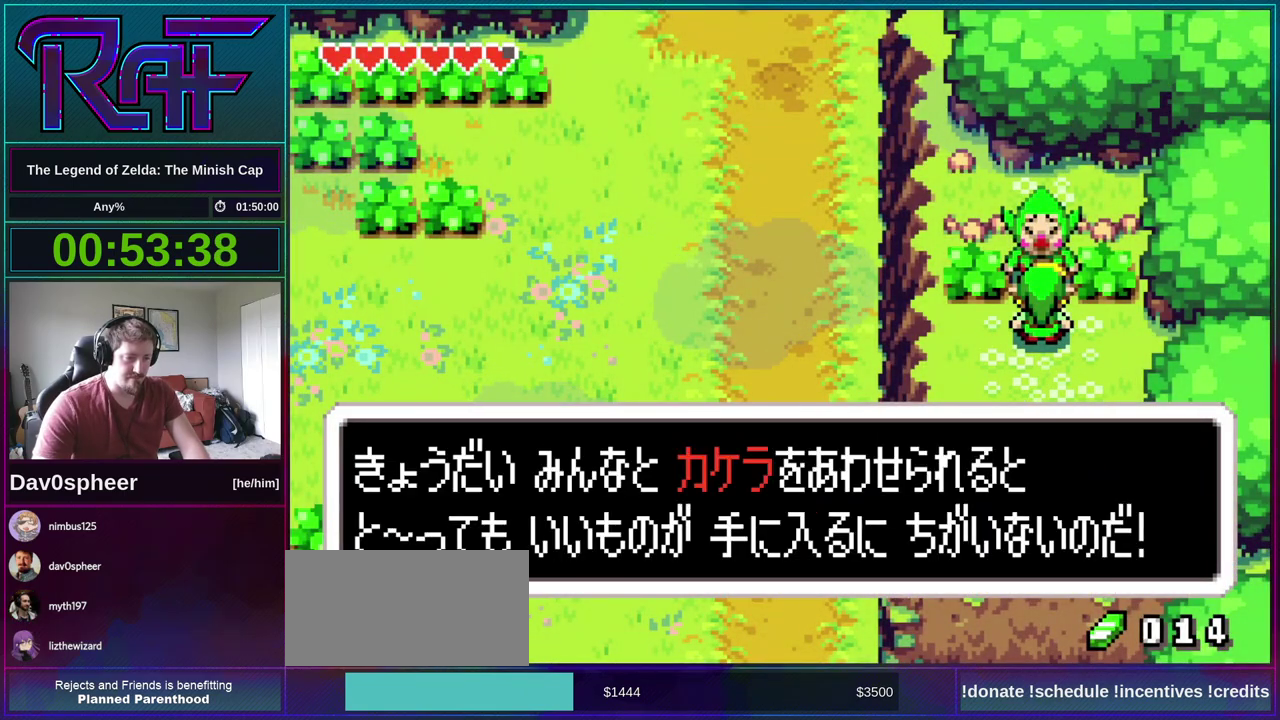
{"buttons": ["DPAD_LEFT"], "events": [[17, "DPAD_DOWN", "down"], [17, "R1", "down"], [83, "DPAD_LEFT", "down"], [83, "DPAD_RIGHT", "up"], [117, "DPAD_DOWN", "up"], [117, "R1", "up"], [133, "DPAD_LEFT", "up"], [183, "DPAD_RIGHT", "down"], [217, "DPAD_DOWN", "down"], [267, "DPAD_LEFT", "down"], [267, "DPAD_RIGHT", "up"], [317, "DPAD_DOWN", "up"]]}
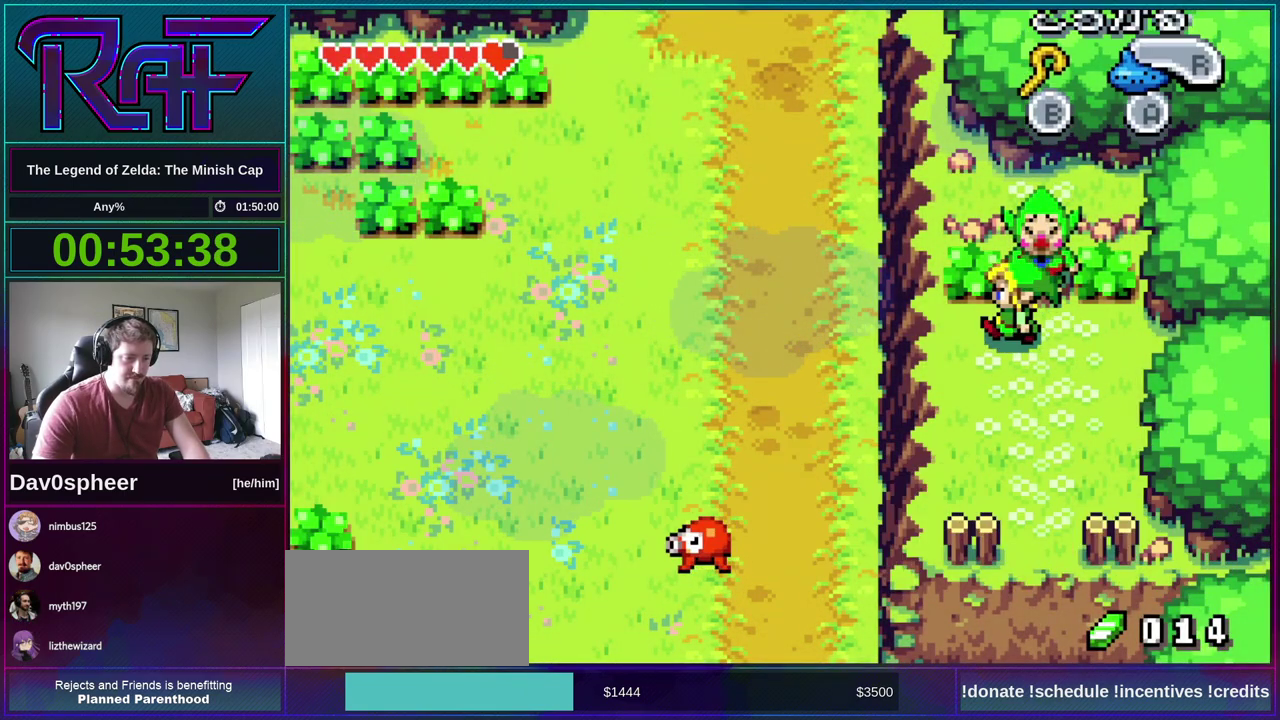
{"buttons": ["DPAD_LEFT", "START"], "events": [[400, "START", "down"]]}
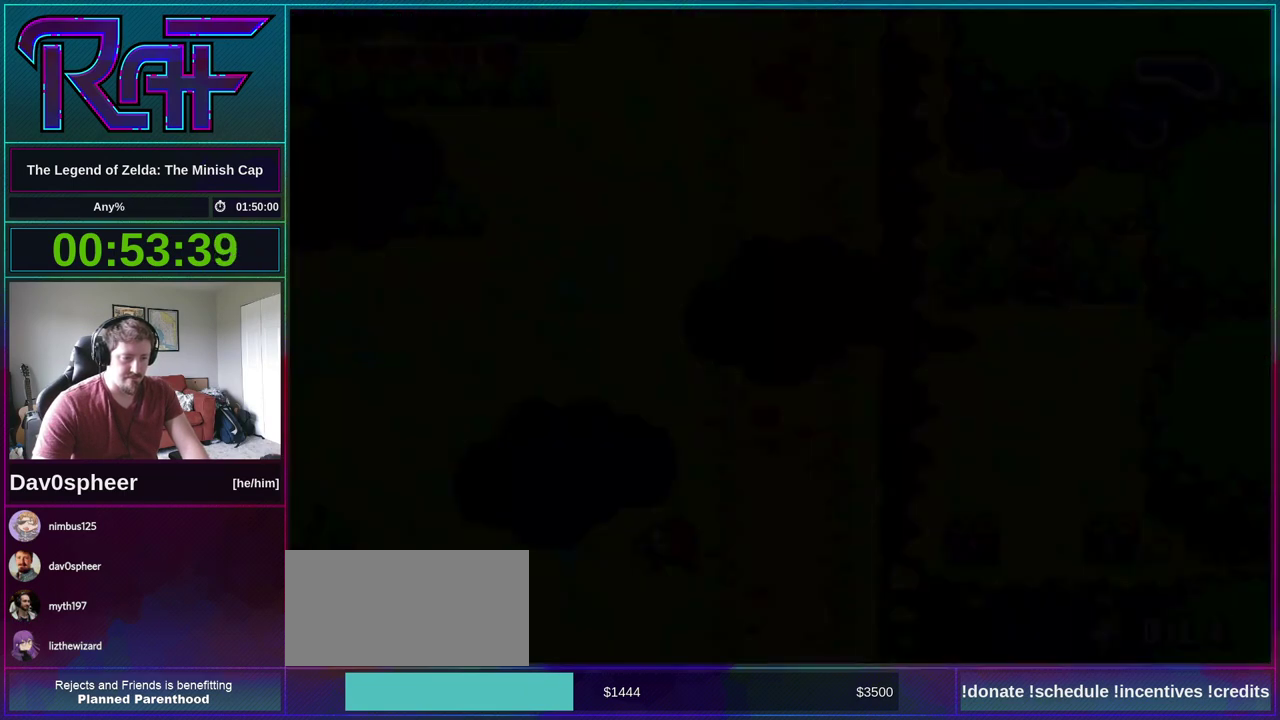
{"buttons": ["DPAD_LEFT"], "events": [[83, "START", "up"], [217, "DPAD_LEFT", "up"], [500, "DPAD_LEFT", "down"]]}
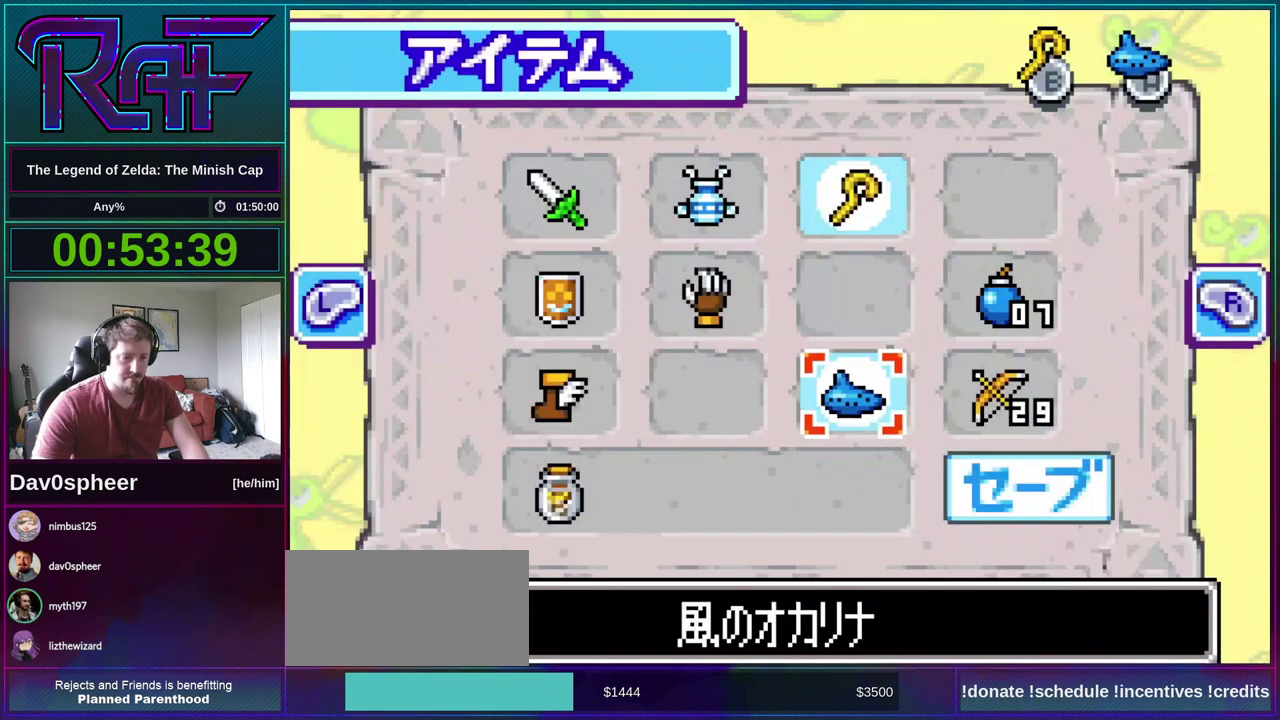
{"buttons": ["DPAD_UP"], "events": [[67, "DPAD_LEFT", "up"], [133, "DPAD_LEFT", "down"], [283, "DPAD_LEFT", "up"], [467, "DPAD_UP", "down"]]}
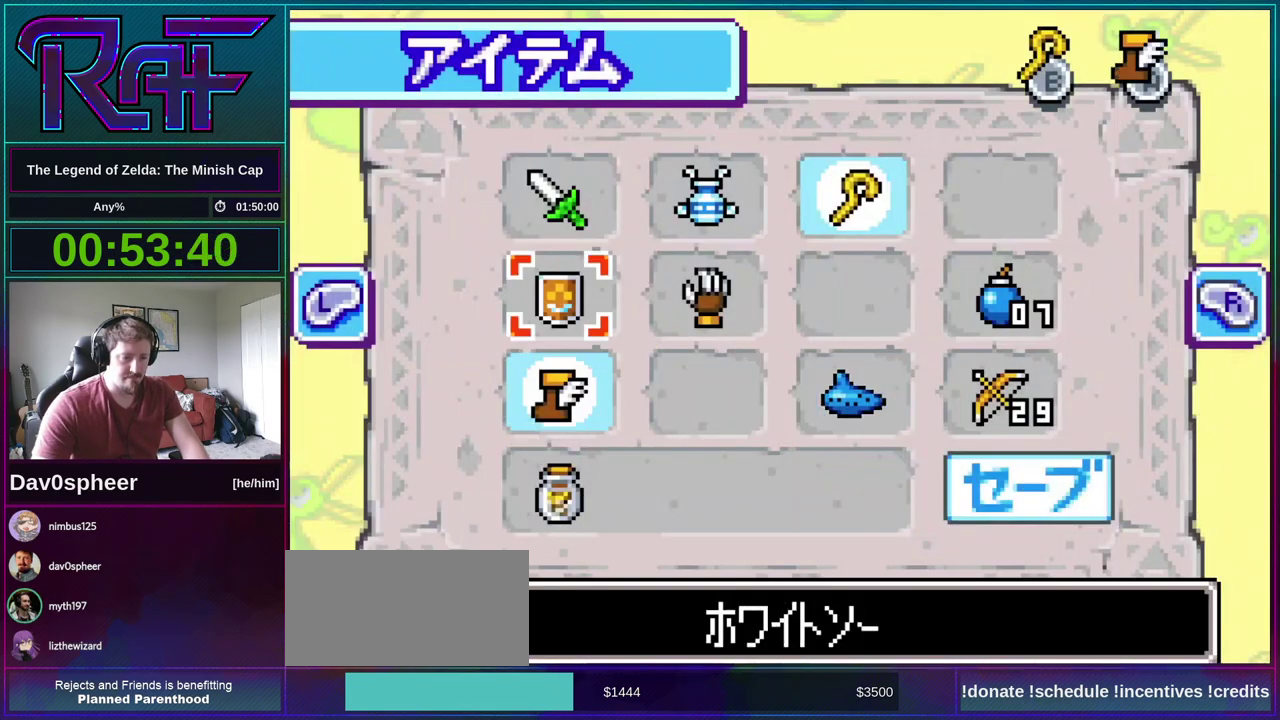
{"buttons": ["DPAD_LEFT"], "events": [[83, "DPAD_UP", "up"], [200, "START", "down"], [283, "START", "up"], [417, "DPAD_LEFT", "down"]]}
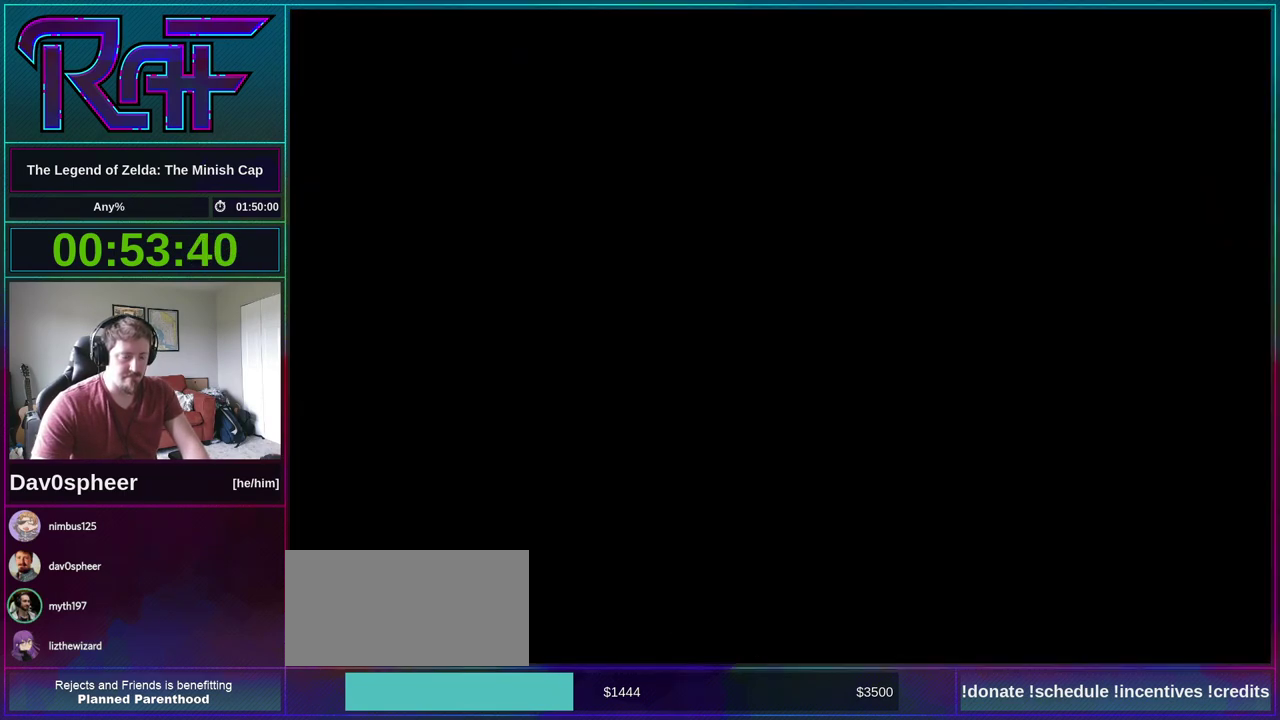
{"buttons": ["DPAD_LEFT"], "events": []}
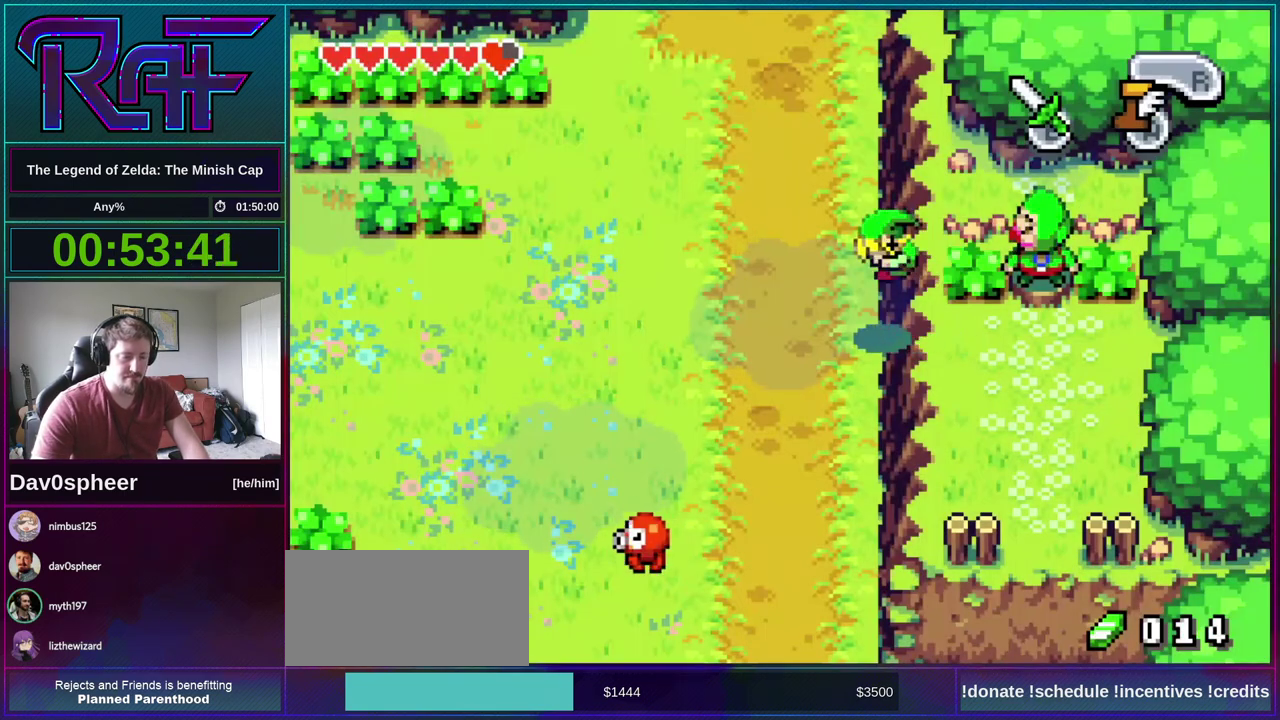
{"buttons": ["DPAD_DOWN", "DPAD_LEFT"], "events": [[183, "DPAD_DOWN", "down"], [200, "DPAD_LEFT", "up"], [417, "DPAD_LEFT", "down"]]}
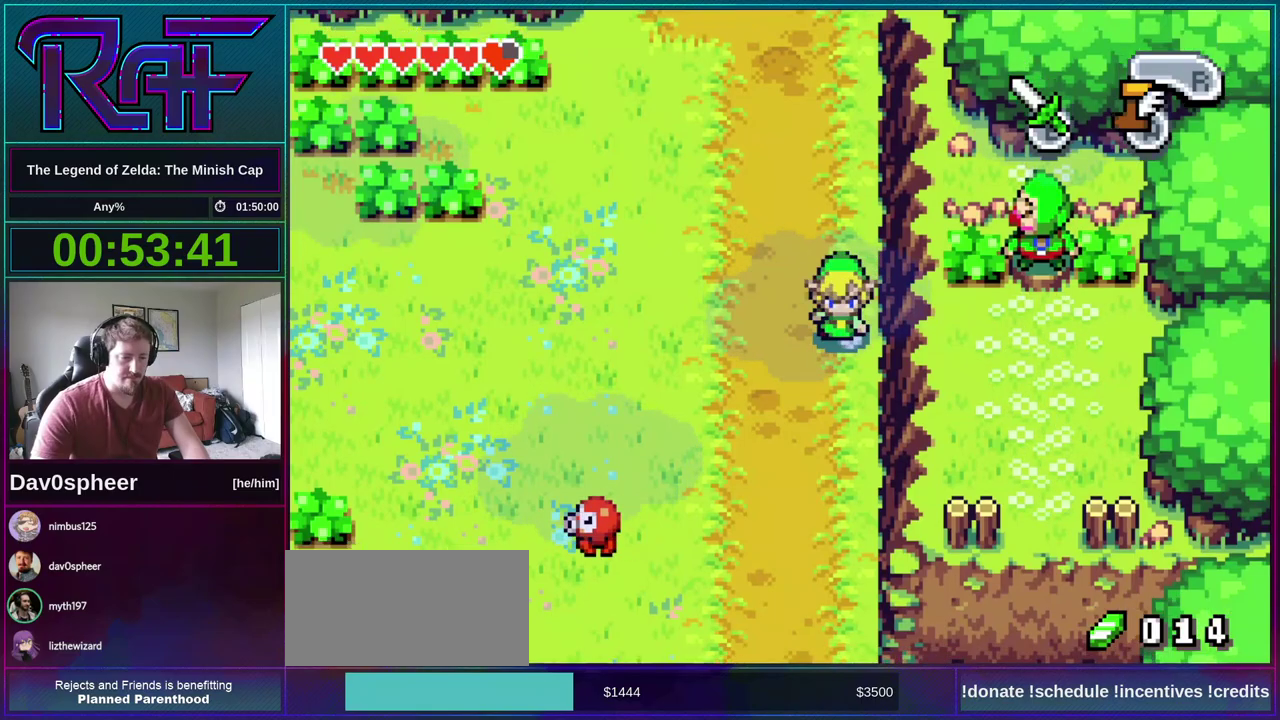
{"buttons": ["DPAD_DOWN", "DPAD_LEFT"], "events": []}
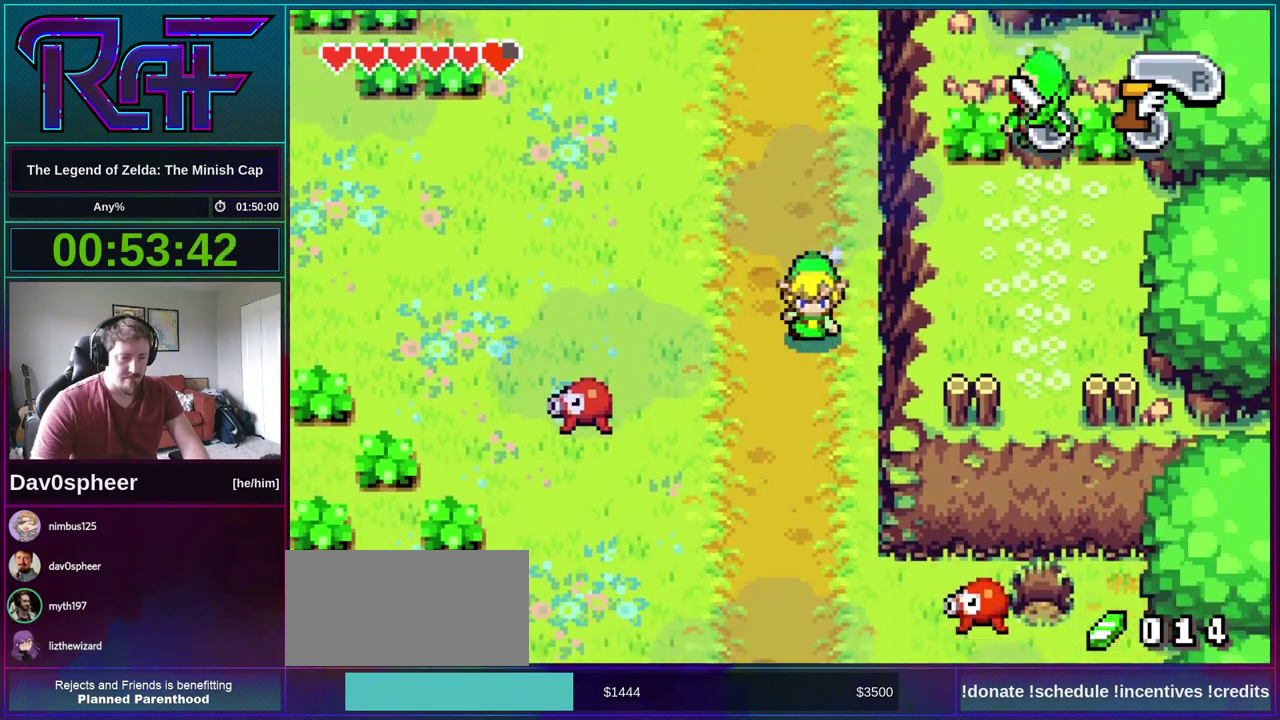
{"buttons": ["DPAD_DOWN", "DPAD_LEFT"], "events": []}